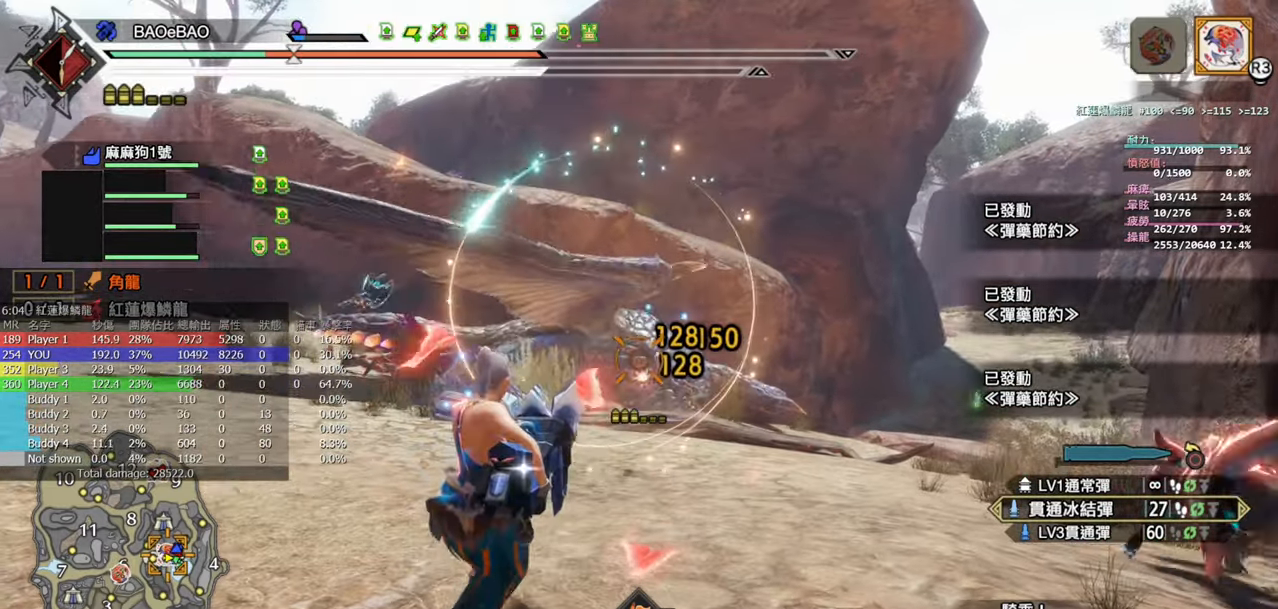
Gameplay with a controller (PlayStation layout); each line is a JSON object with the inputs held at the frame after it. "events" lists button and stick changes between this image and that frame as [ms after this image, input, new state], when the widget could be followed in between.
{"buttons": ["L2", "R2"], "left_stick": "center", "right_stick": "center", "events": []}
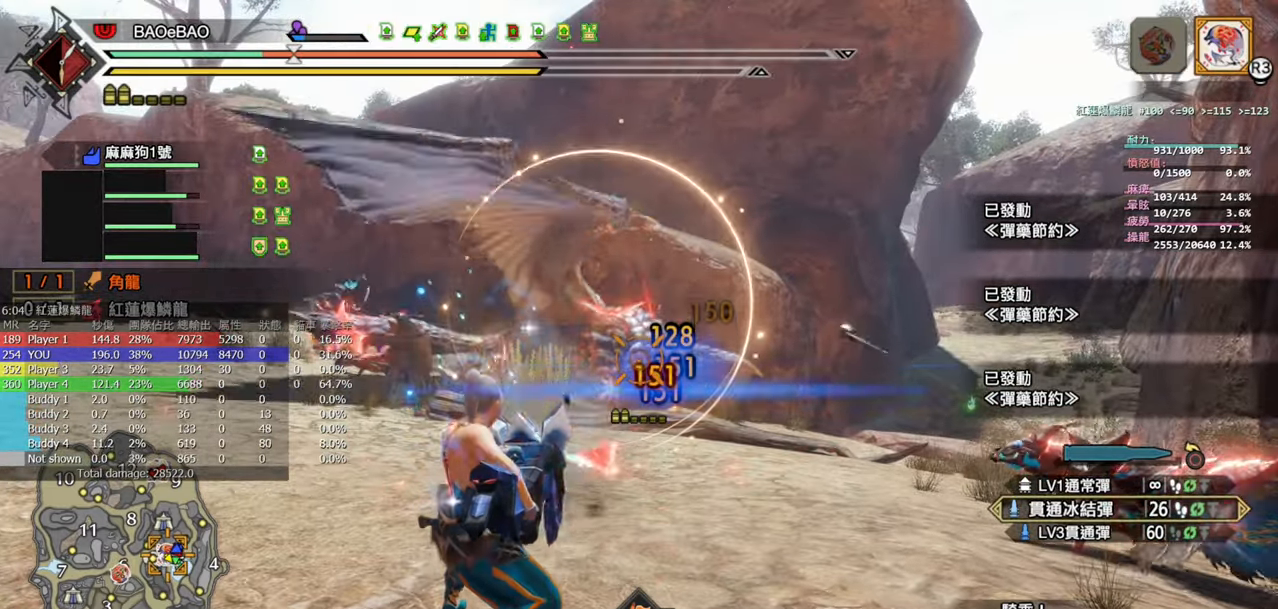
{"buttons": ["L2", "R2"], "left_stick": "center", "right_stick": "center", "events": []}
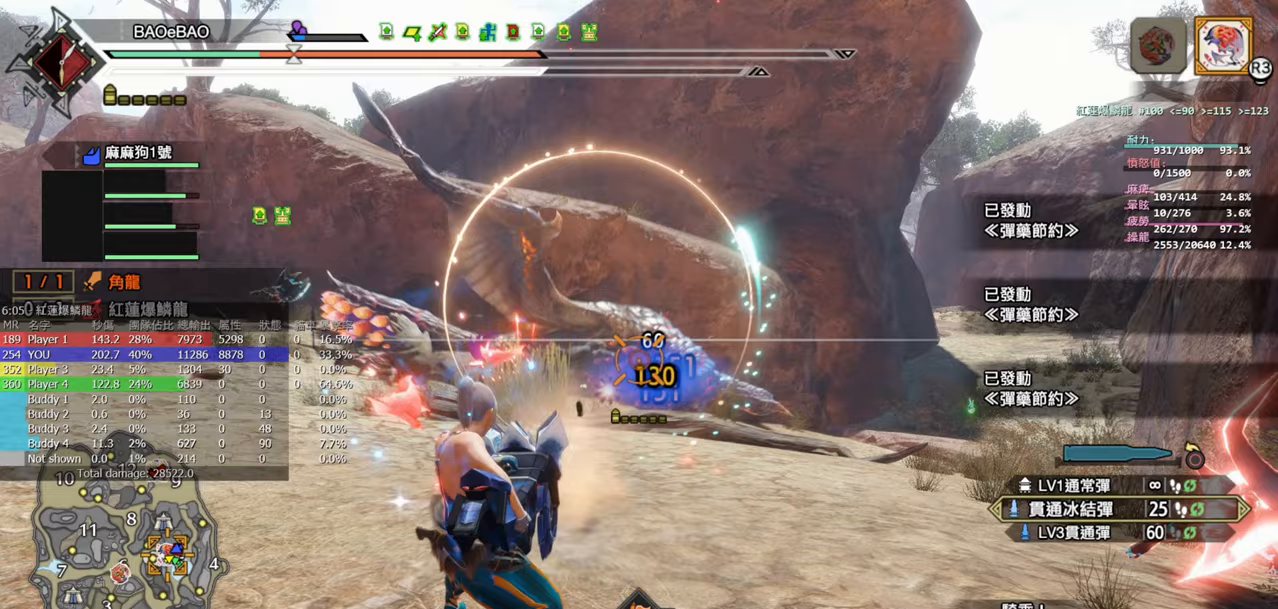
{"buttons": ["L2", "R2"], "left_stick": "center", "right_stick": "center", "events": []}
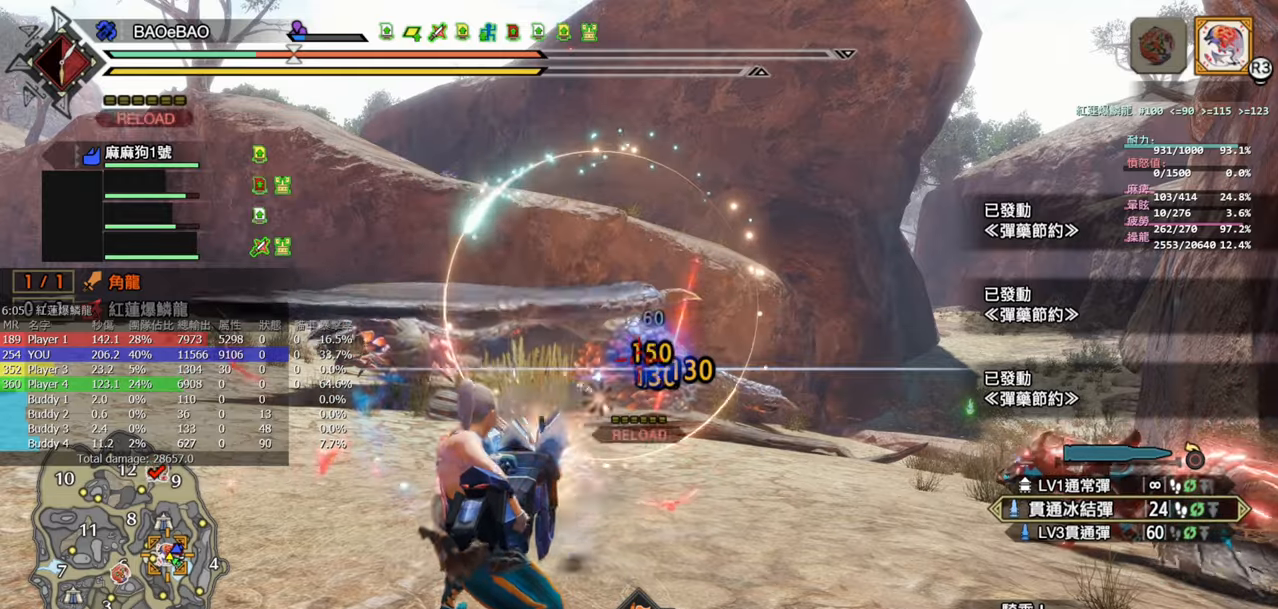
{"buttons": ["L2", "R2"], "left_stick": "center", "right_stick": "center", "events": []}
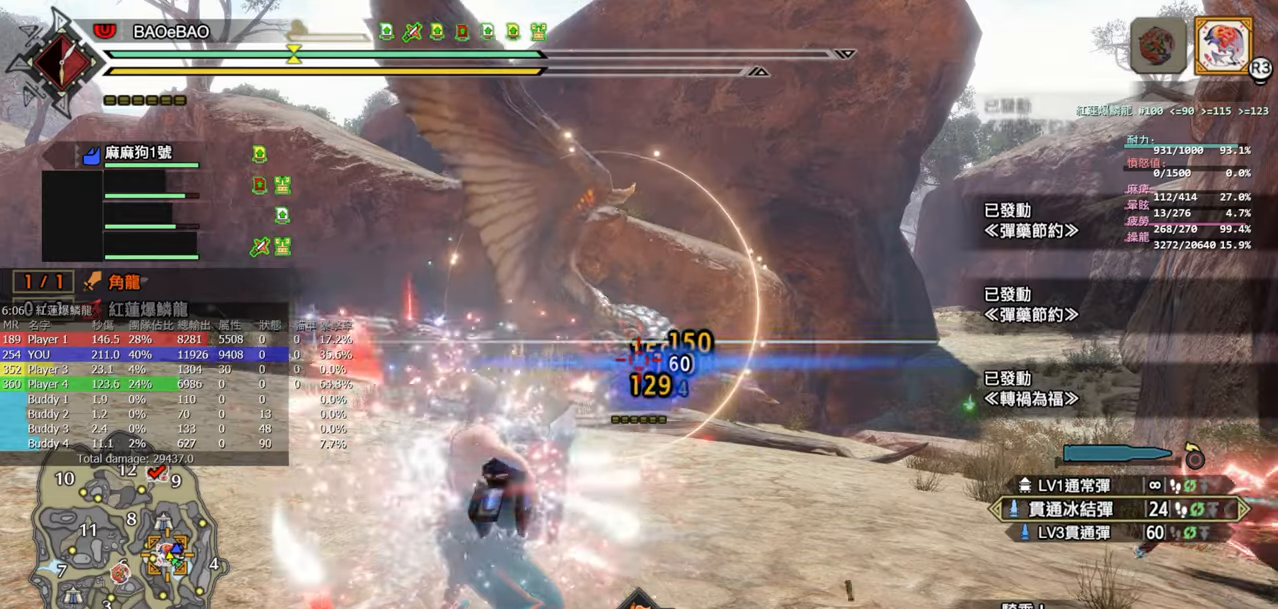
{"buttons": ["L2", "R2"], "left_stick": "center", "right_stick": "center", "events": []}
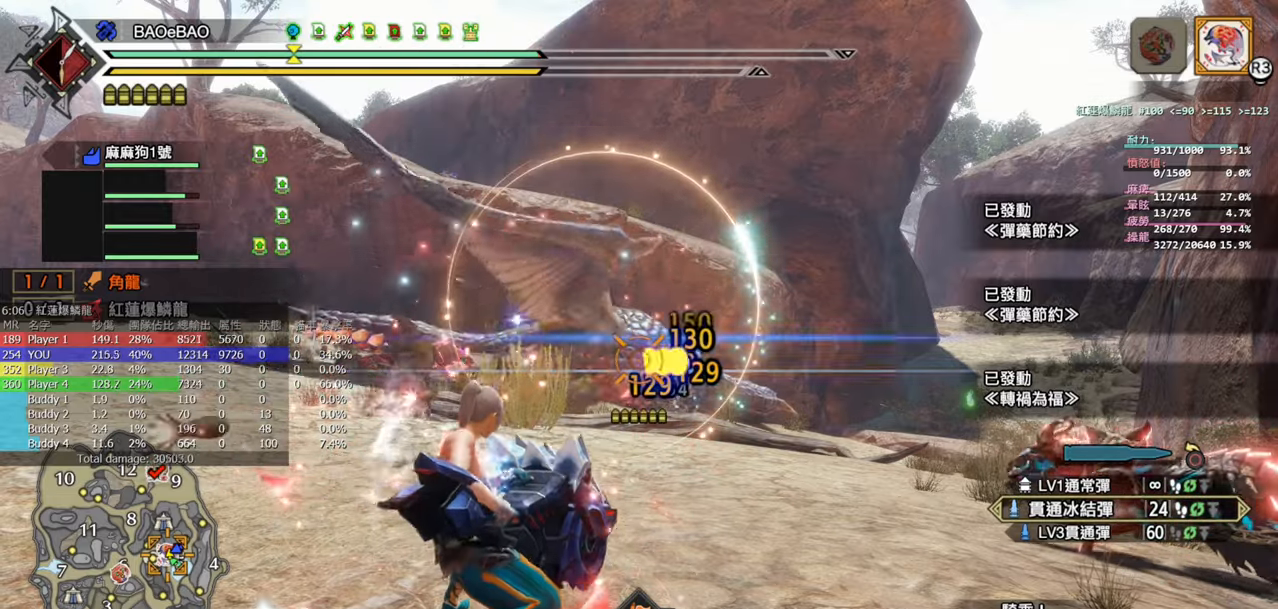
{"buttons": ["L2", "R2"], "left_stick": "center", "right_stick": "center", "events": []}
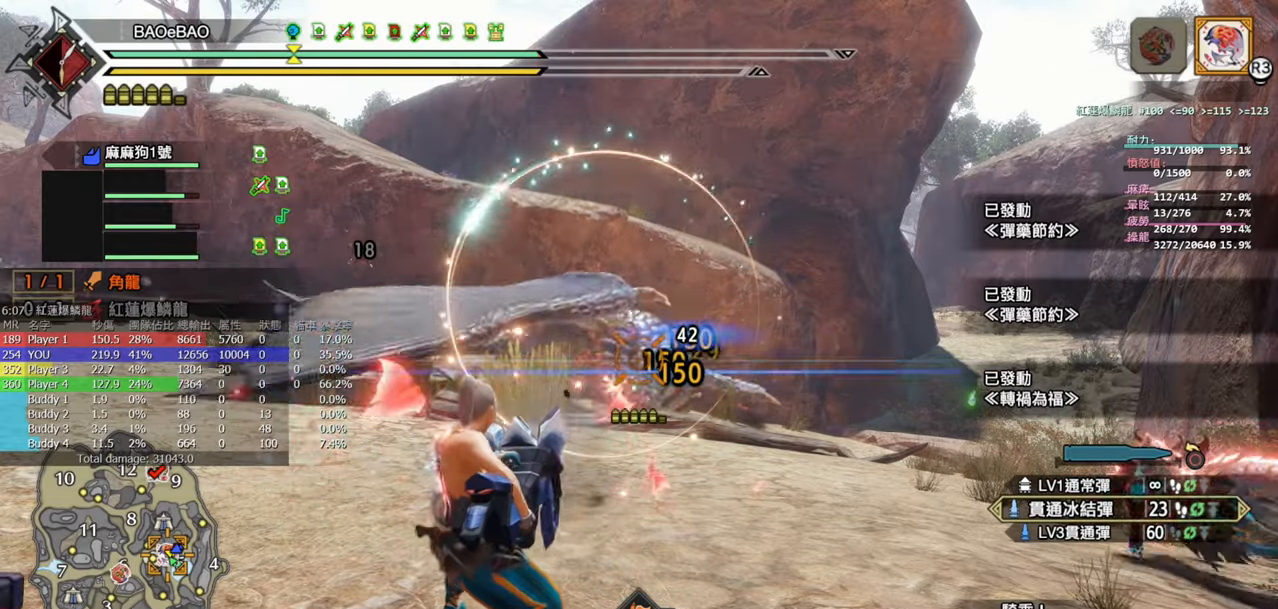
{"buttons": ["L2", "R2"], "left_stick": "center", "right_stick": "center", "events": []}
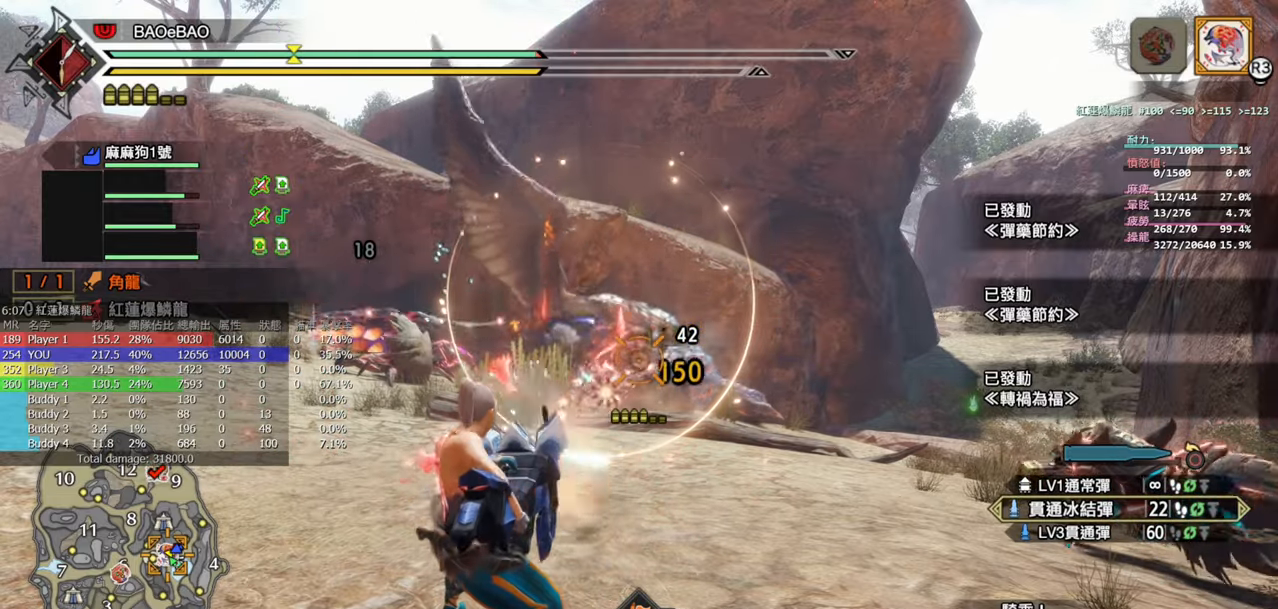
{"buttons": ["L2", "R2"], "left_stick": "center", "right_stick": "center", "events": []}
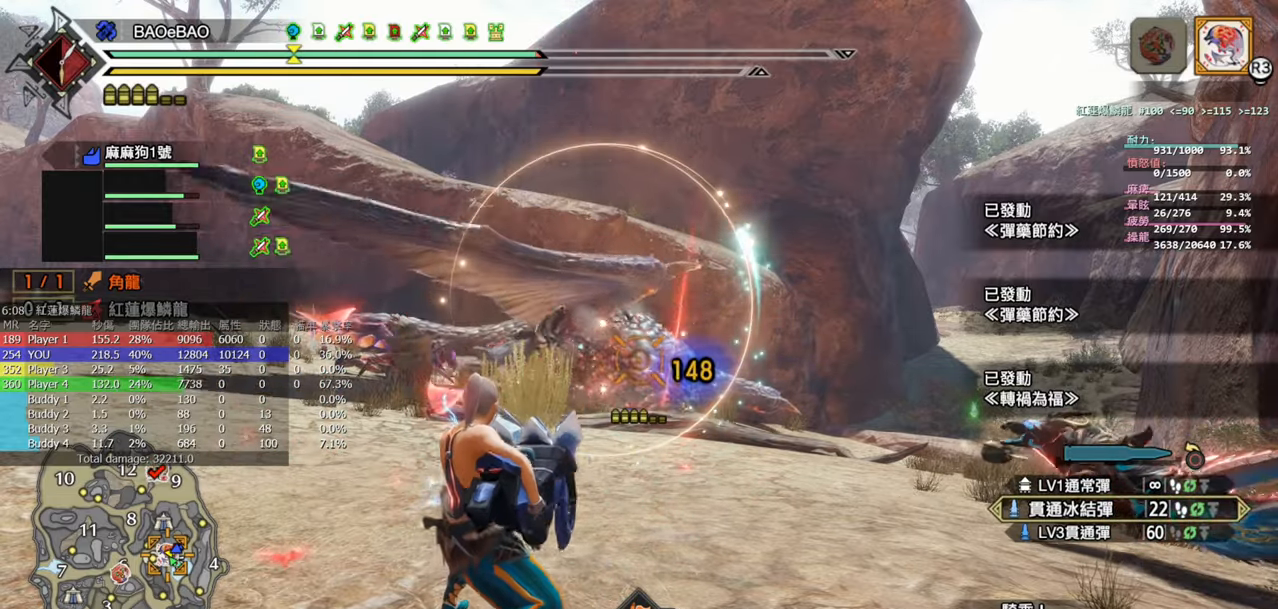
{"buttons": ["L2", "R2"], "left_stick": "center", "right_stick": "center", "events": []}
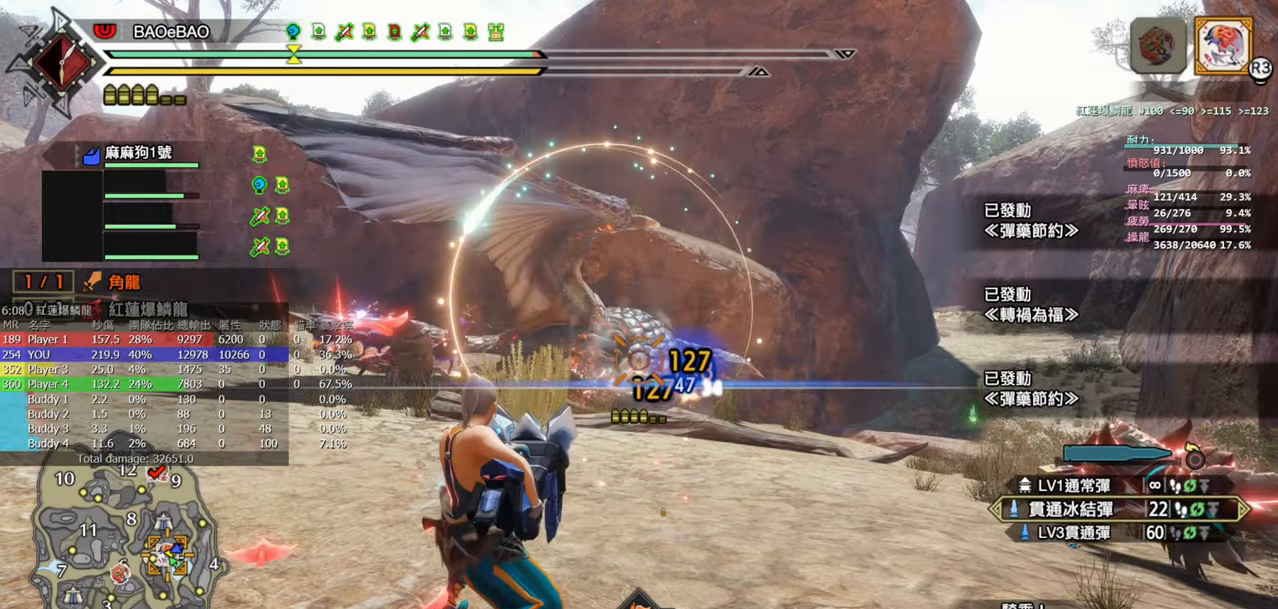
{"buttons": ["L2", "R2"], "left_stick": "center", "right_stick": "center", "events": []}
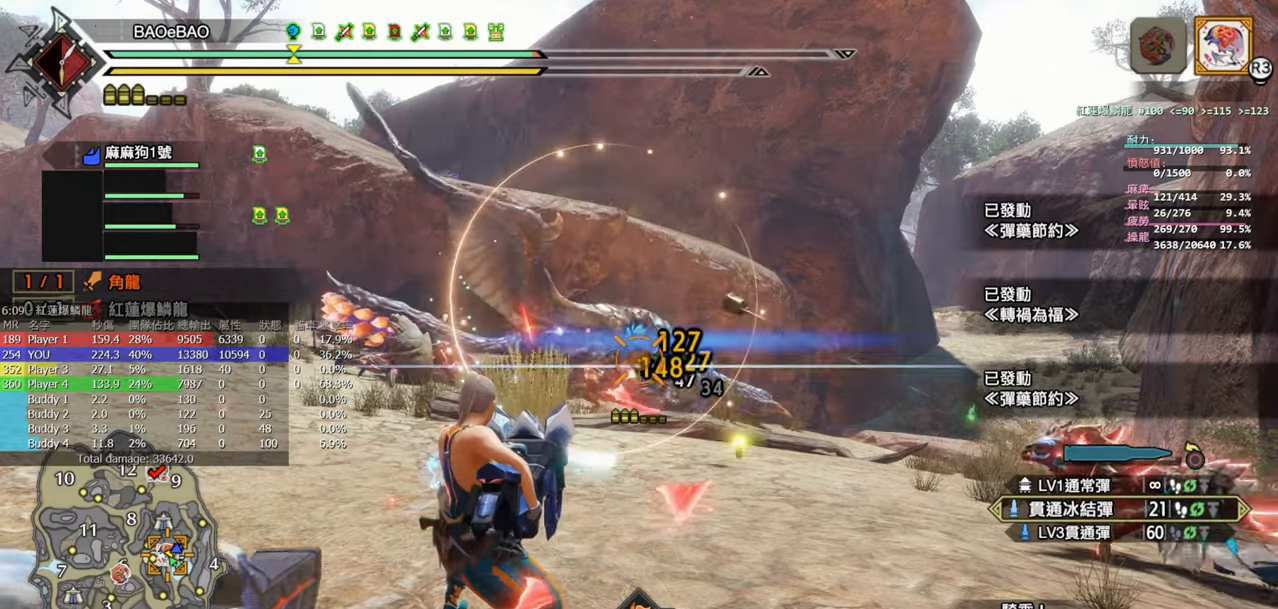
{"buttons": ["L2", "R2"], "left_stick": "center", "right_stick": "center", "events": []}
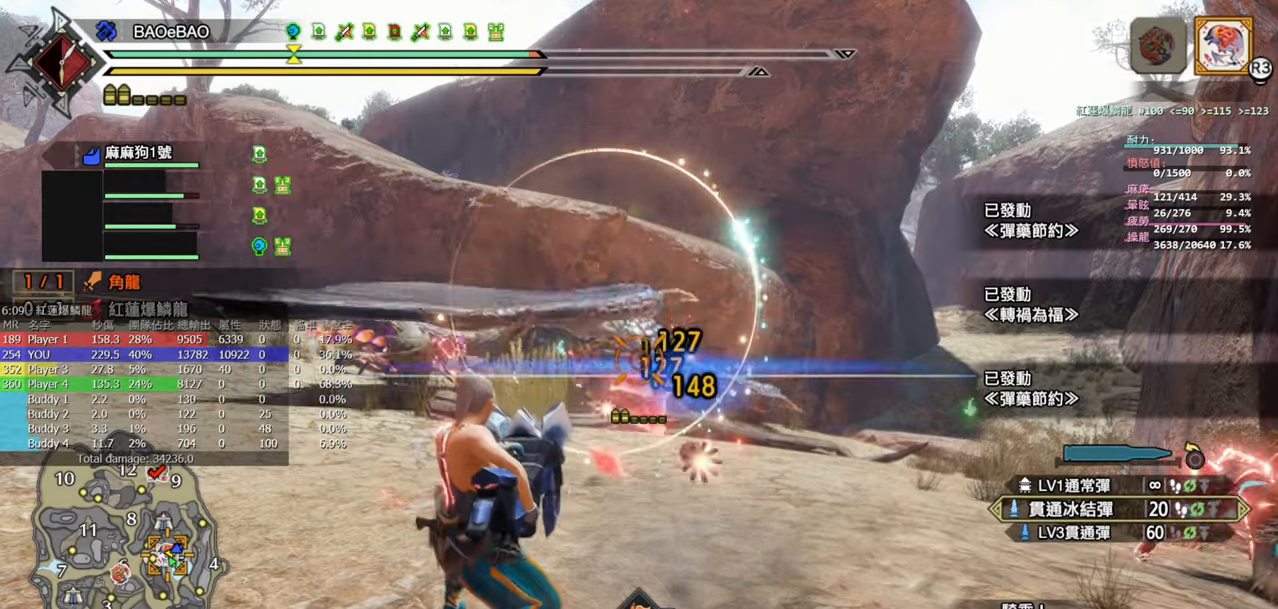
{"buttons": ["L2", "R2"], "left_stick": "center", "right_stick": "center", "events": []}
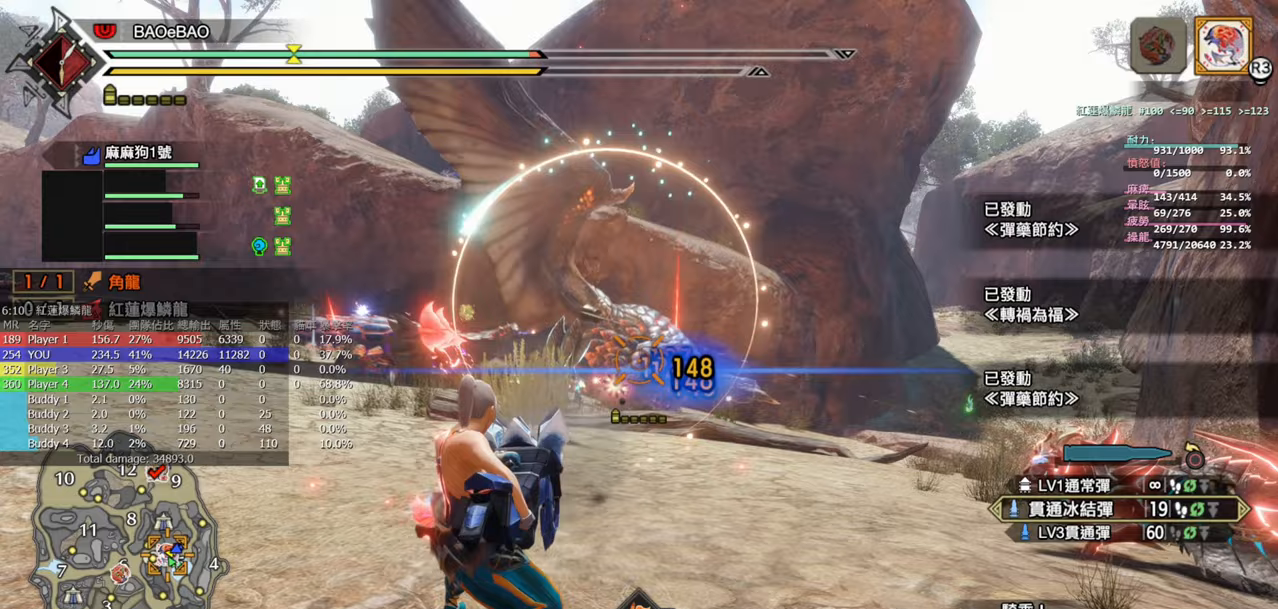
{"buttons": ["L2", "R2"], "left_stick": "center", "right_stick": "center", "events": []}
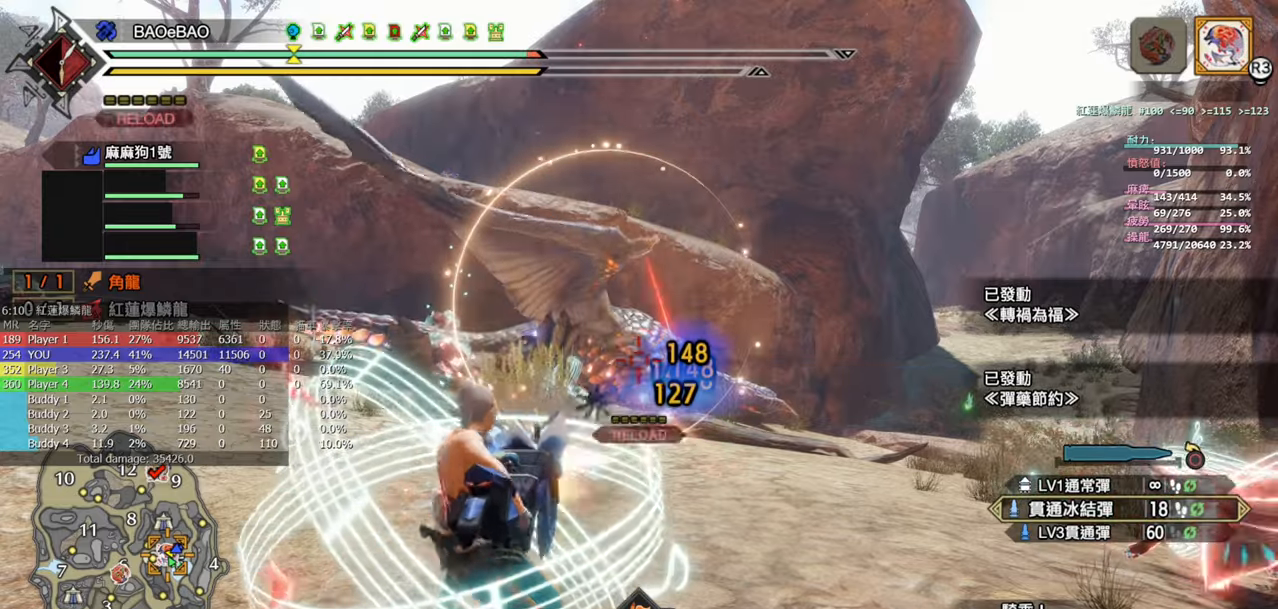
{"buttons": ["L2", "R2"], "left_stick": "center", "right_stick": "center", "events": []}
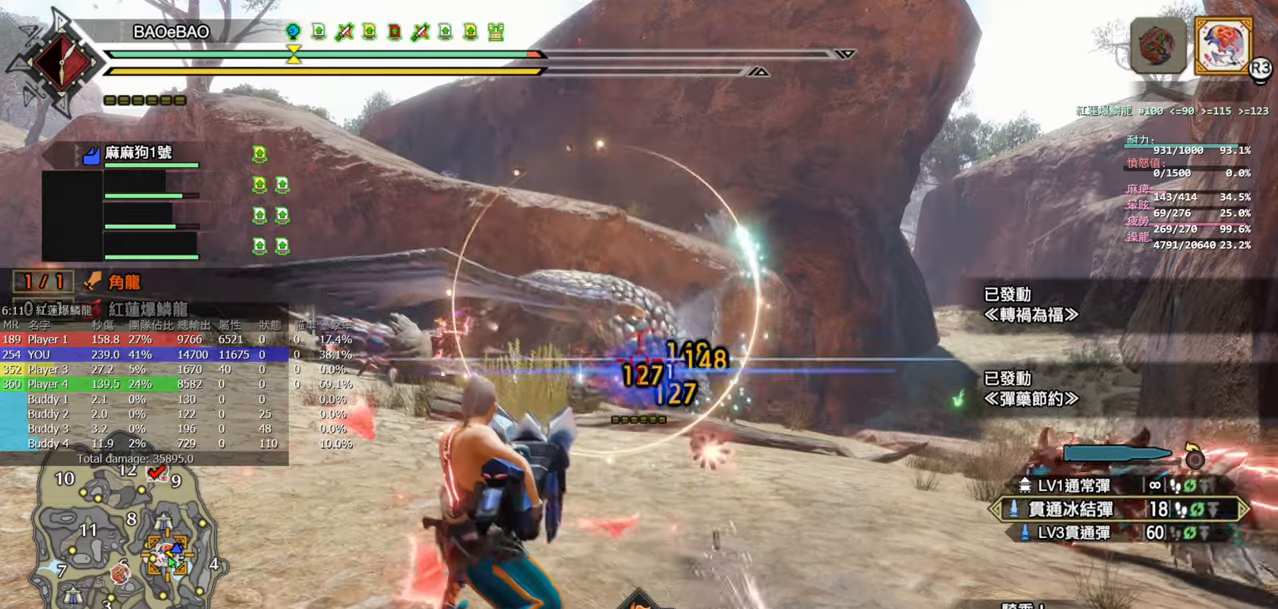
{"buttons": ["L2", "R2"], "left_stick": "center", "right_stick": "center", "events": []}
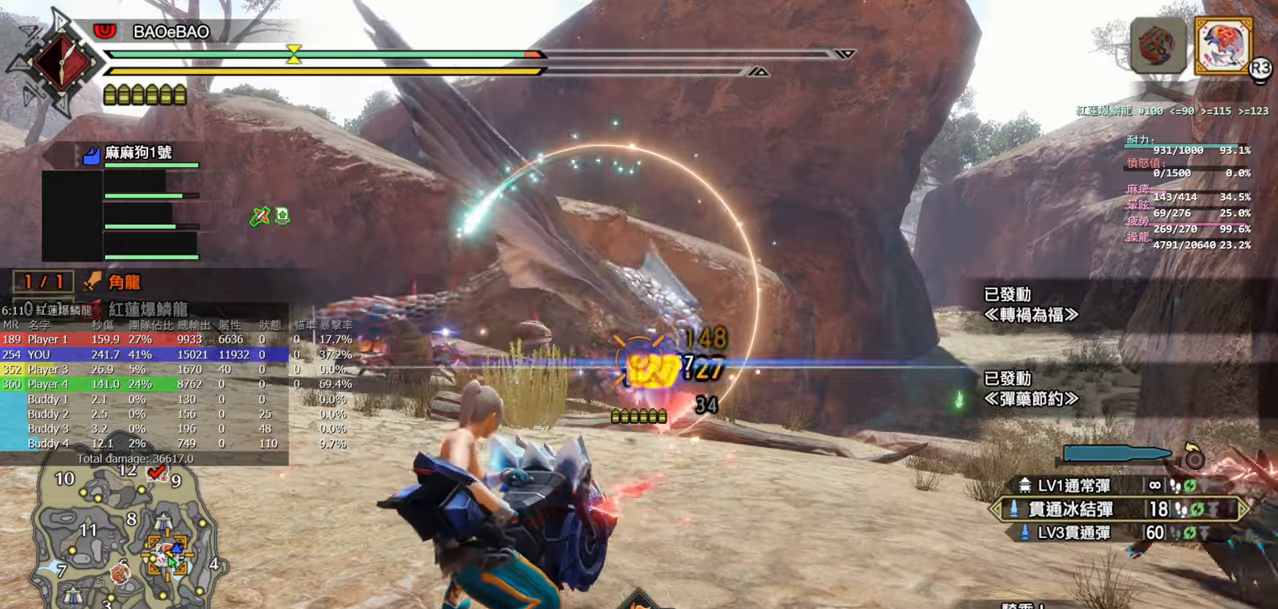
{"buttons": ["L2", "R2"], "left_stick": "center", "right_stick": "center", "events": []}
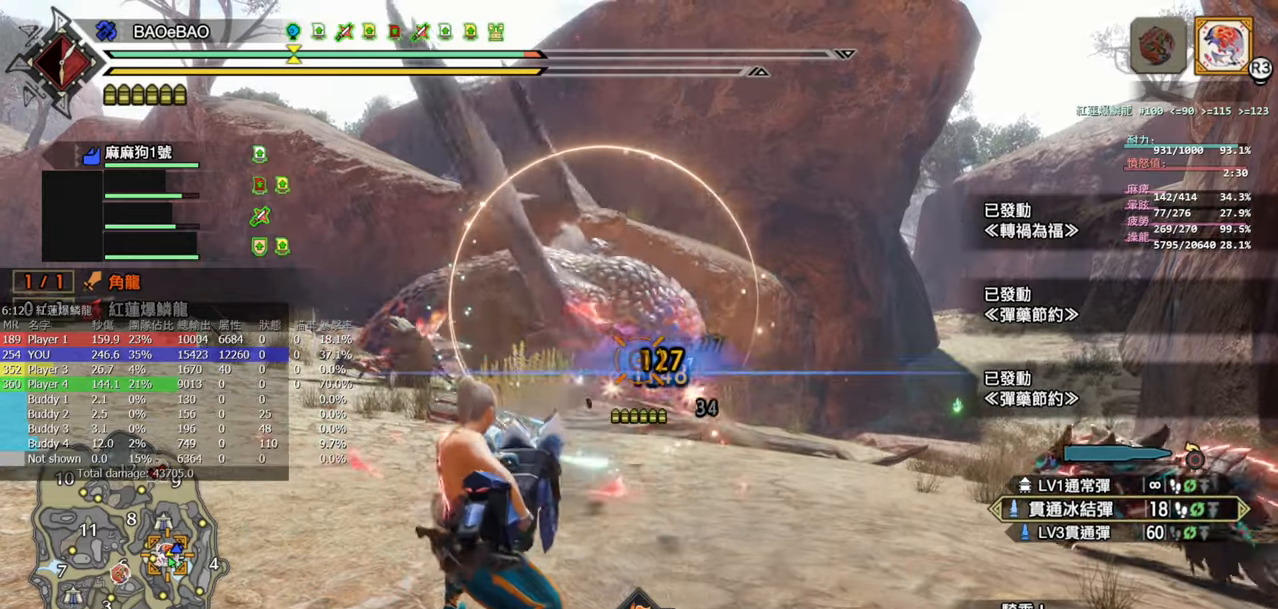
{"buttons": ["L2", "R2"], "left_stick": "center", "right_stick": "up", "events": [[33, "right_stick", "up"], [150, "right_stick", "center"], [450, "right_stick", "up"]]}
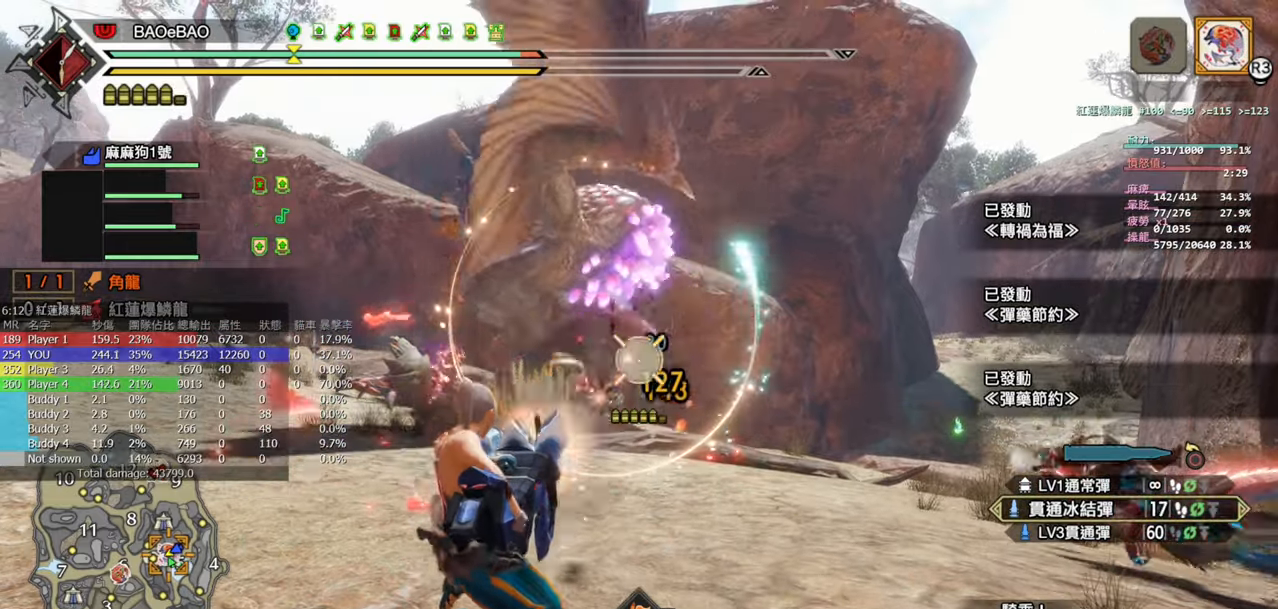
{"buttons": ["L2", "R2"], "left_stick": "center", "right_stick": "center", "events": [[133, "right_stick", "center"], [200, "right_stick", "down-left"], [350, "right_stick", "center"]]}
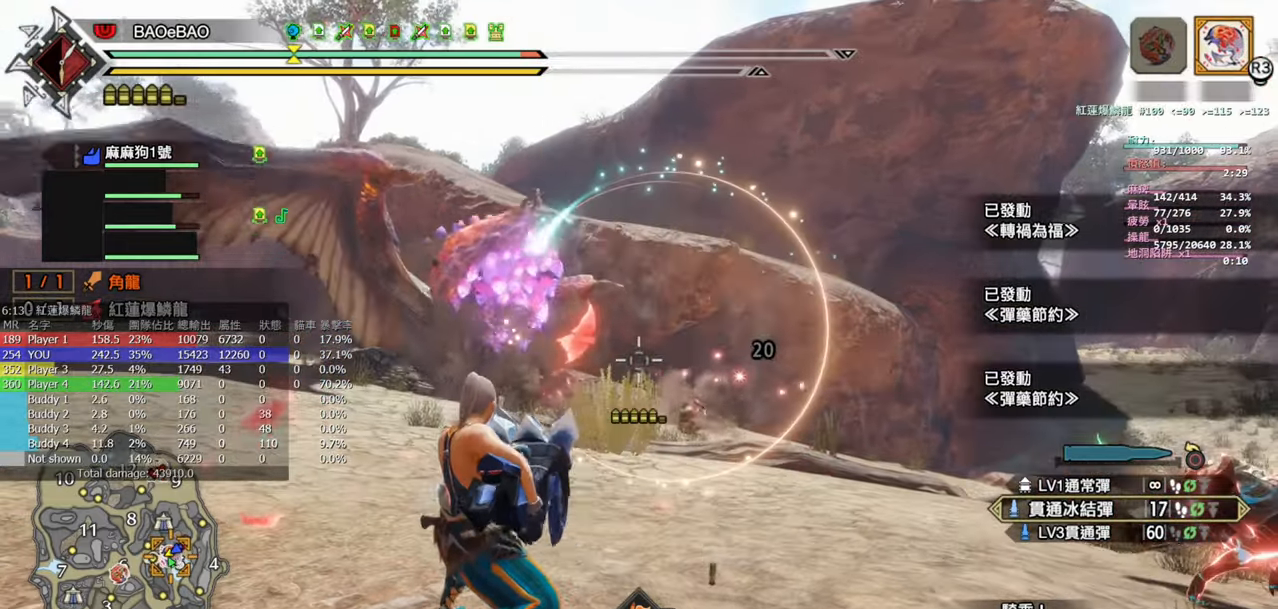
{"buttons": ["L2", "R2"], "left_stick": "right", "right_stick": "center", "events": [[50, "right_stick", "down-left"], [150, "right_stick", "center"], [217, "left_stick", "right"]]}
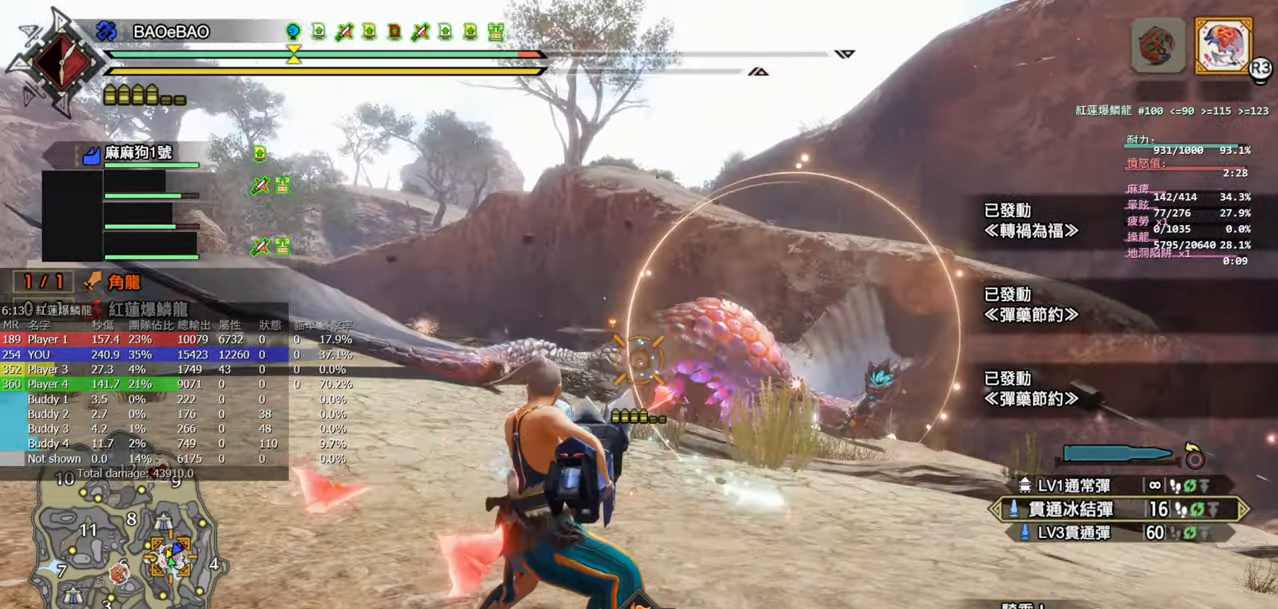
{"buttons": ["L2", "R2"], "left_stick": "center", "right_stick": "center", "events": [[400, "left_stick", "center"]]}
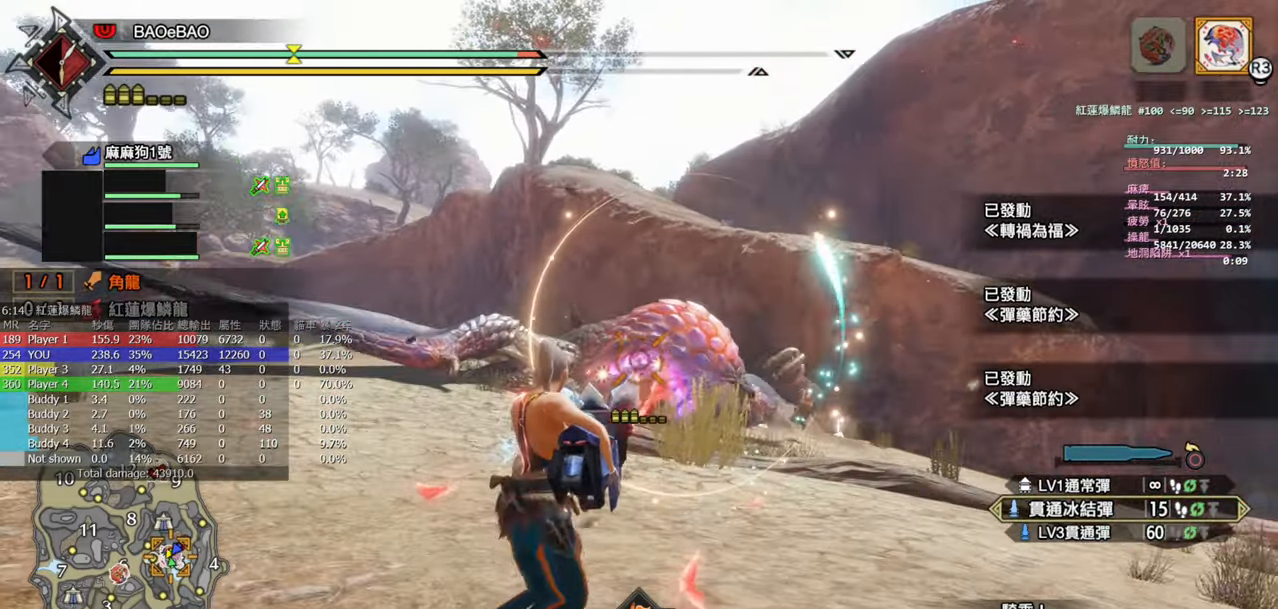
{"buttons": ["L2", "R2"], "left_stick": "center", "right_stick": "center", "events": [[17, "left_stick", "right"], [250, "left_stick", "center"]]}
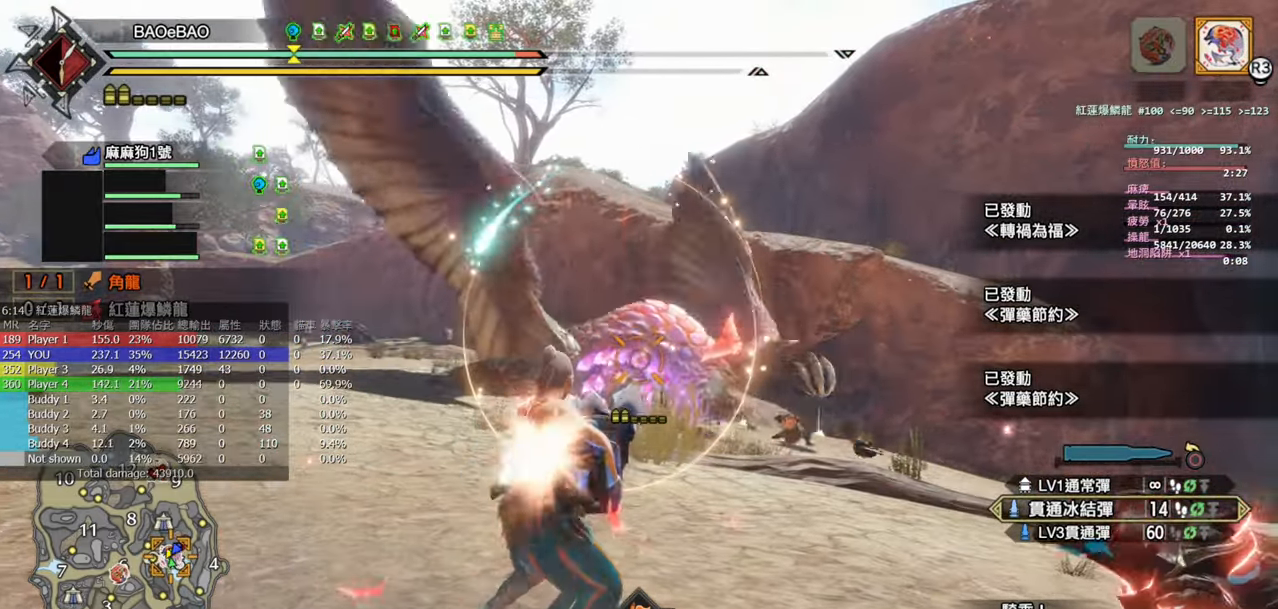
{"buttons": ["L2", "R2"], "left_stick": "center", "right_stick": "left", "events": [[67, "left_stick", "up-right"], [267, "left_stick", "center"], [467, "right_stick", "left"]]}
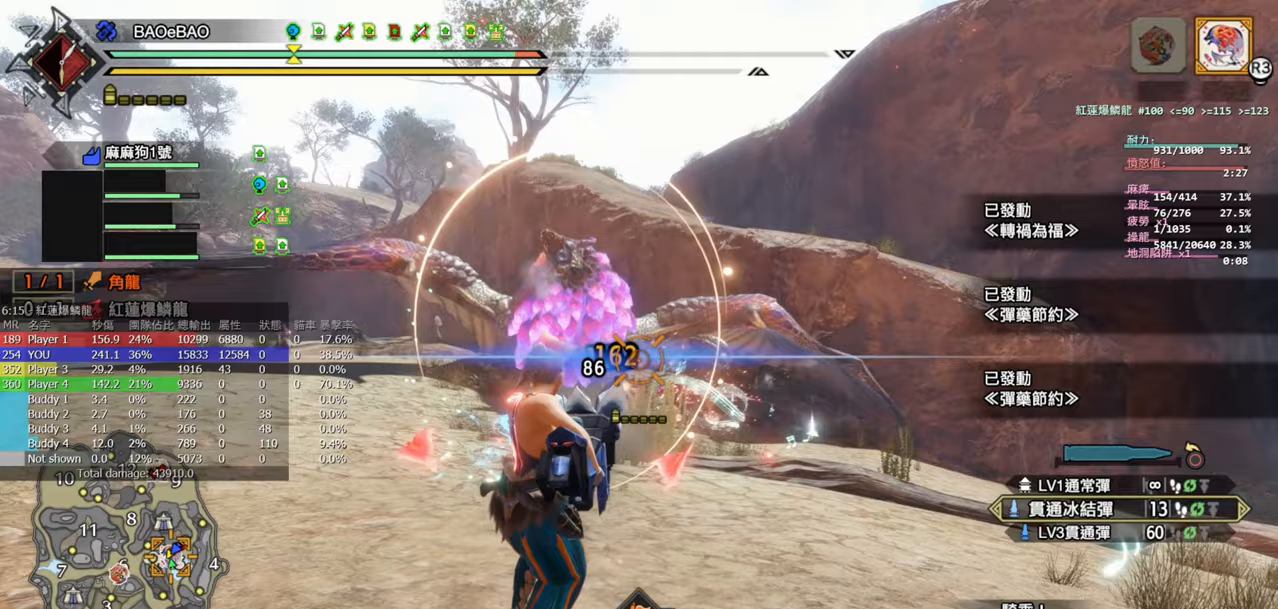
{"buttons": ["L2", "R2"], "left_stick": "center", "right_stick": "center", "events": [[33, "right_stick", "center"]]}
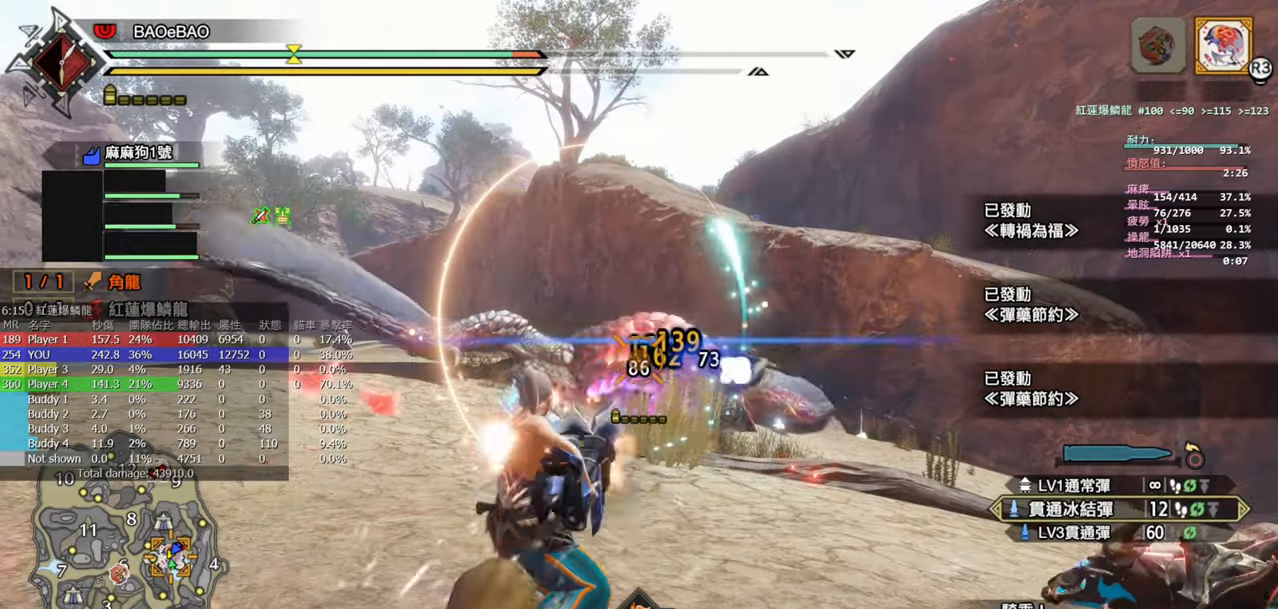
{"buttons": ["L2", "R2"], "left_stick": "center", "right_stick": "center", "events": []}
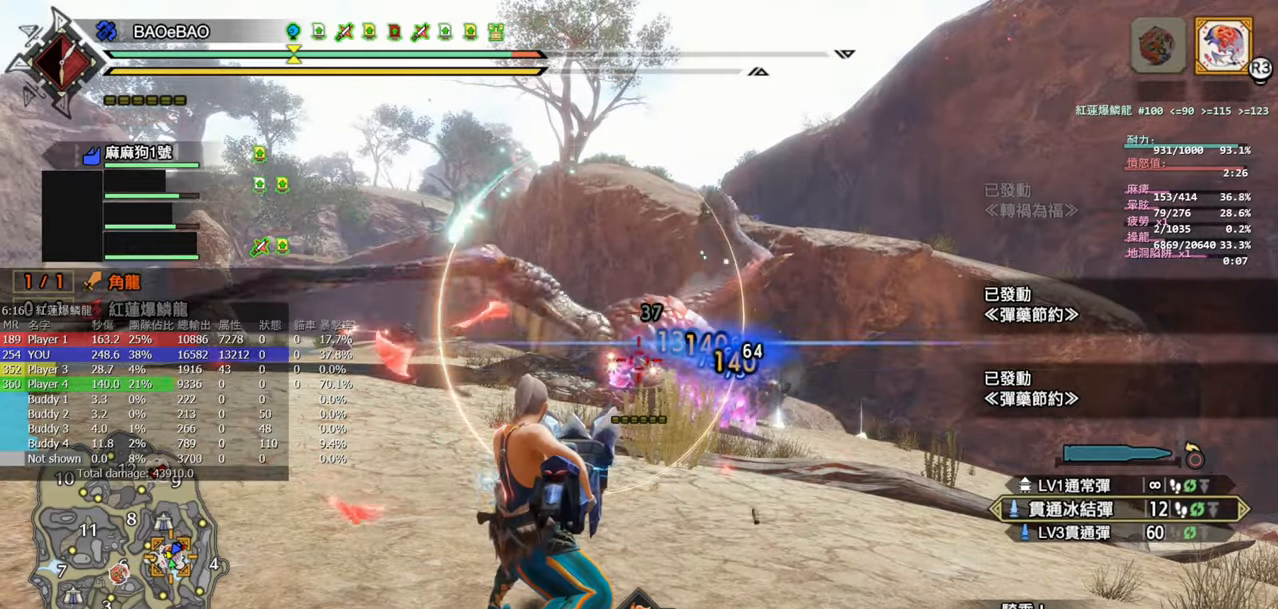
{"buttons": ["L2", "R2"], "left_stick": "center", "right_stick": "center", "events": []}
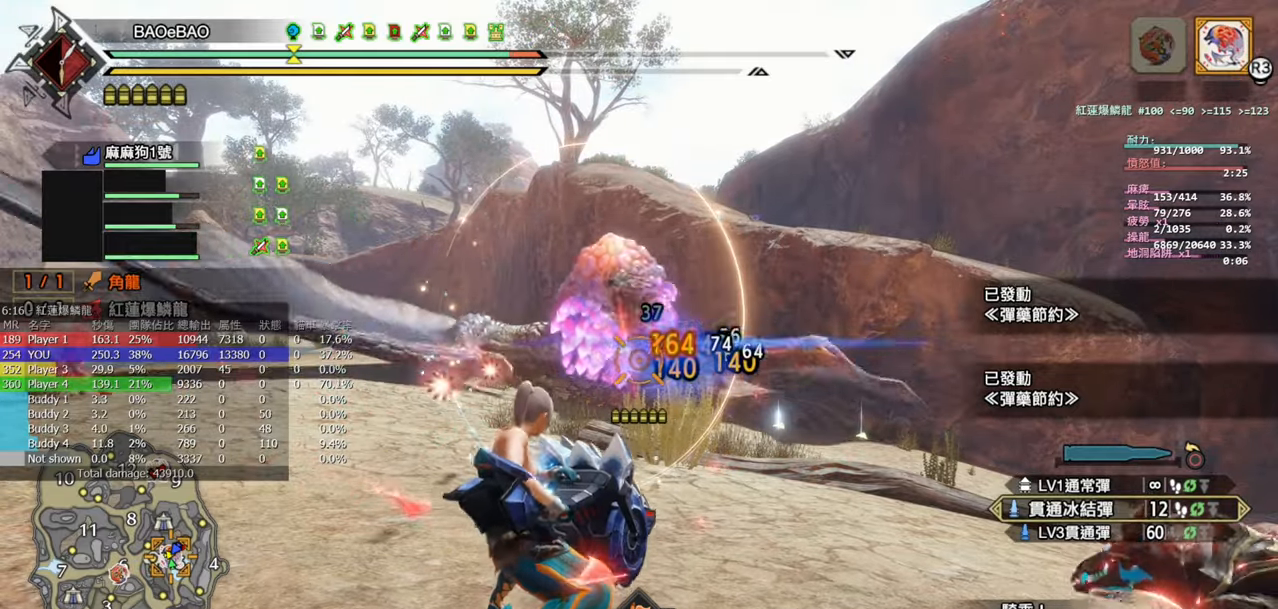
{"buttons": ["L2", "R2"], "left_stick": "center", "right_stick": "center", "events": []}
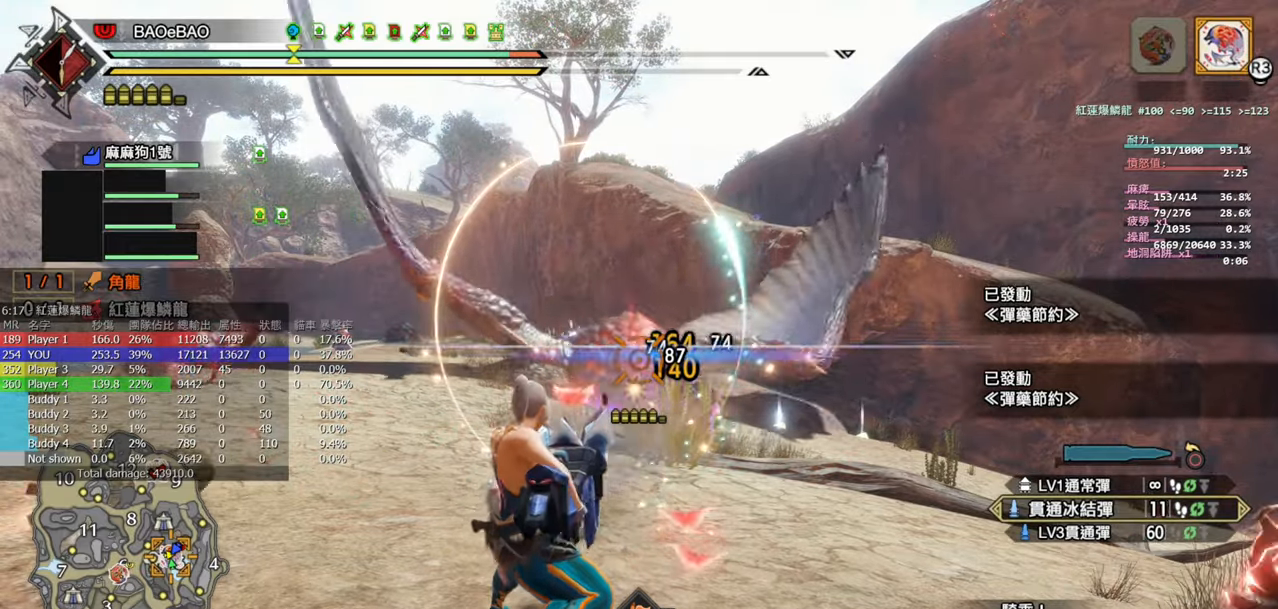
{"buttons": ["L2", "R2"], "left_stick": "center", "right_stick": "center", "events": []}